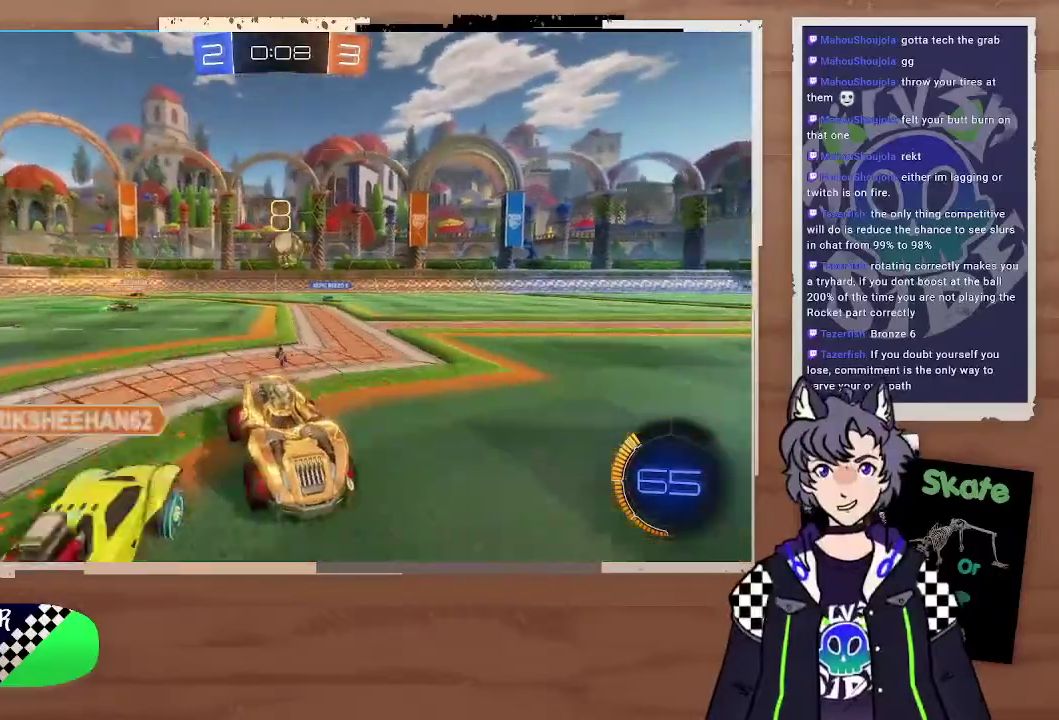
Gameplay with a controller (PlayStation layout); each line is a JSON object with the inputs held at the frame after it. "events" lists button and stick changes between this image and that frame as [ms after this image, input, new state], when the widget could be followed in between. Not read: L1.
{"buttons": ["R2"], "left_stick": "center", "right_stick": "center", "events": [[167, "left_stick", "left"], [333, "left_stick", "center"], [400, "left_stick", "right"], [500, "left_stick", "center"]]}
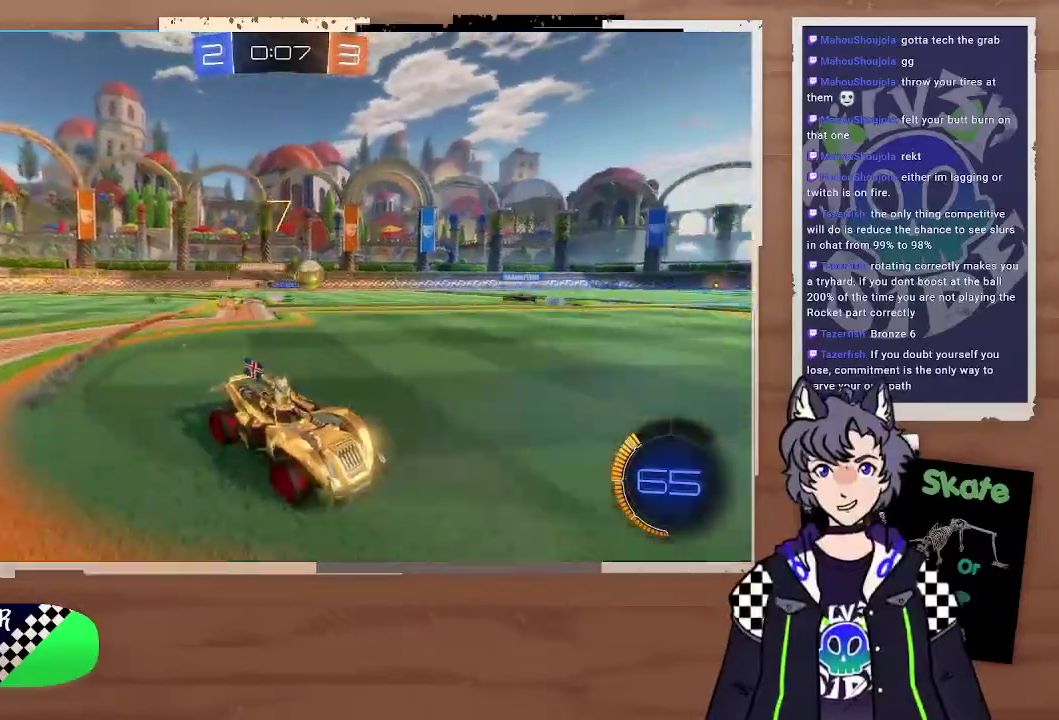
{"buttons": ["R2"], "left_stick": "left", "right_stick": "center", "events": [[233, "left_stick", "left"], [400, "TRIANGLE", "down"], [500, "TRIANGLE", "up"]]}
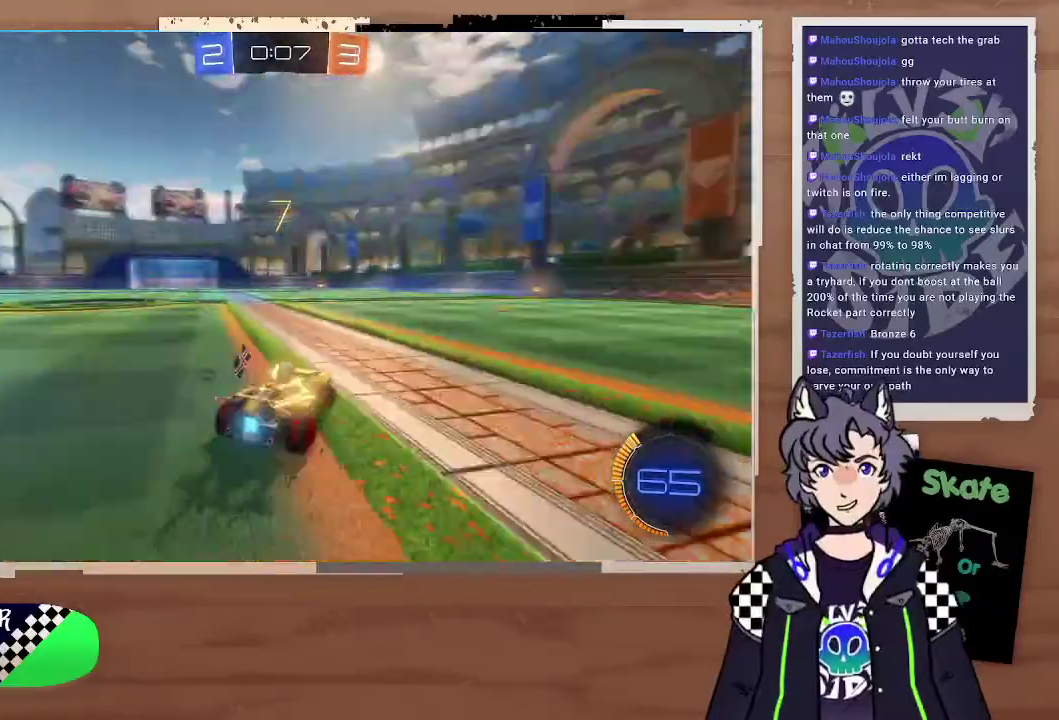
{"buttons": ["CROSS", "CIRCLE", "R2"], "left_stick": "up", "right_stick": "center", "events": [[100, "CIRCLE", "down"], [300, "left_stick", "up-left"], [367, "left_stick", "up"], [433, "CROSS", "down"]]}
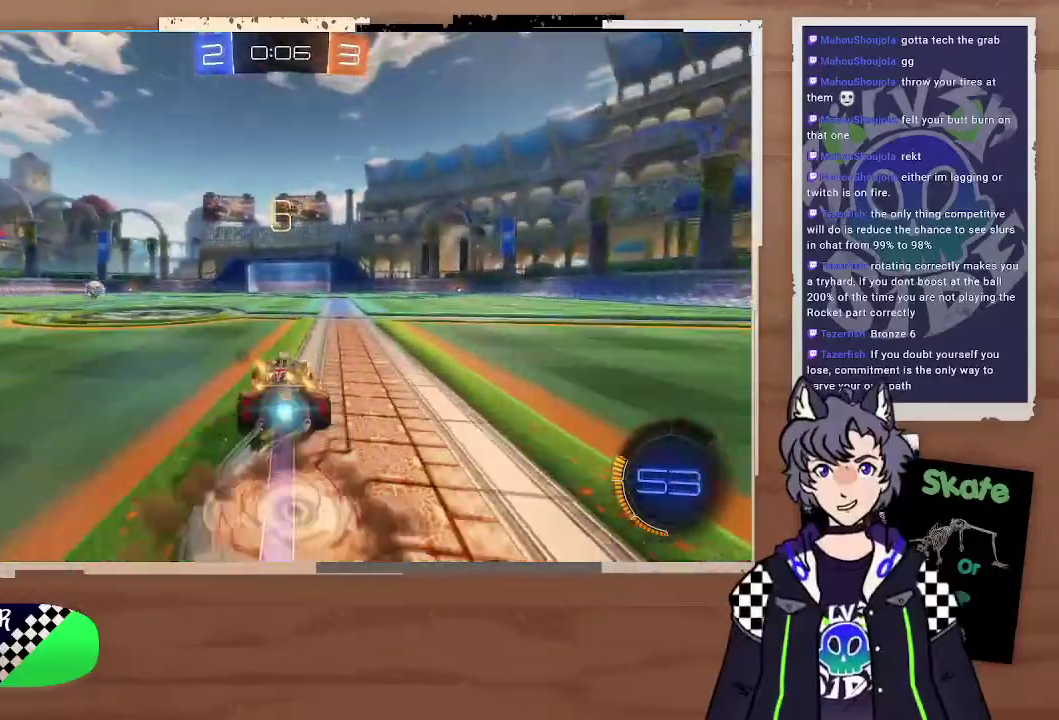
{"buttons": ["R2"], "left_stick": "center", "right_stick": "center", "events": [[33, "CROSS", "up"], [100, "CROSS", "down"], [167, "CROSS", "up"], [233, "CIRCLE", "up"], [267, "TRIANGLE", "down"], [267, "left_stick", "center"], [433, "TRIANGLE", "up"]]}
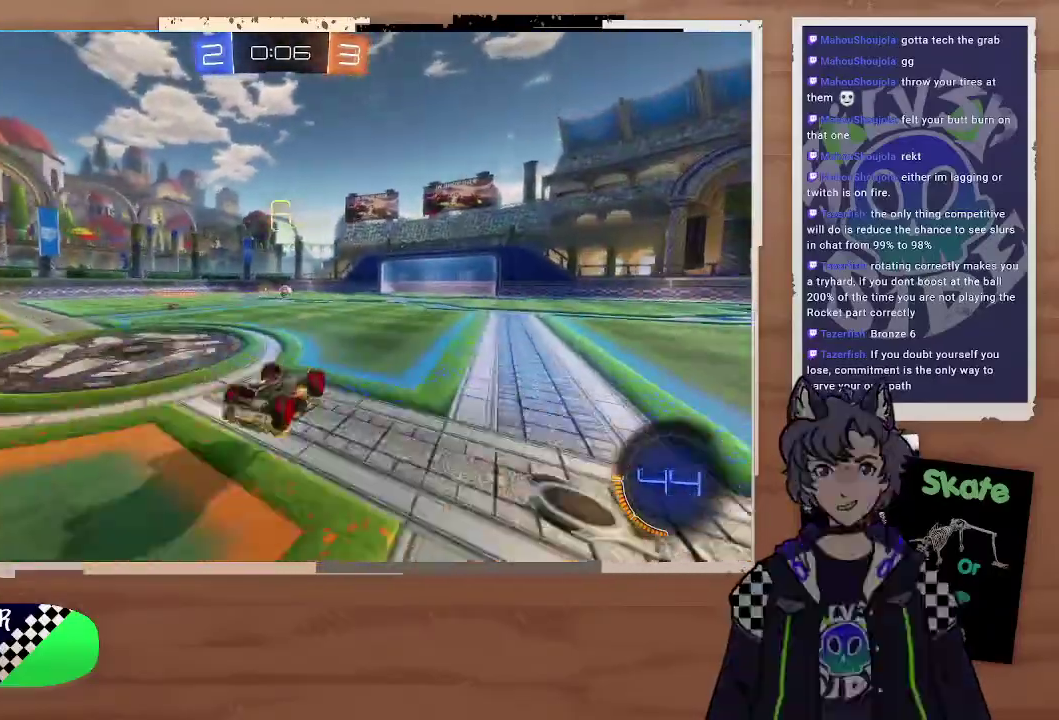
{"buttons": ["R2"], "left_stick": "center", "right_stick": "center", "events": []}